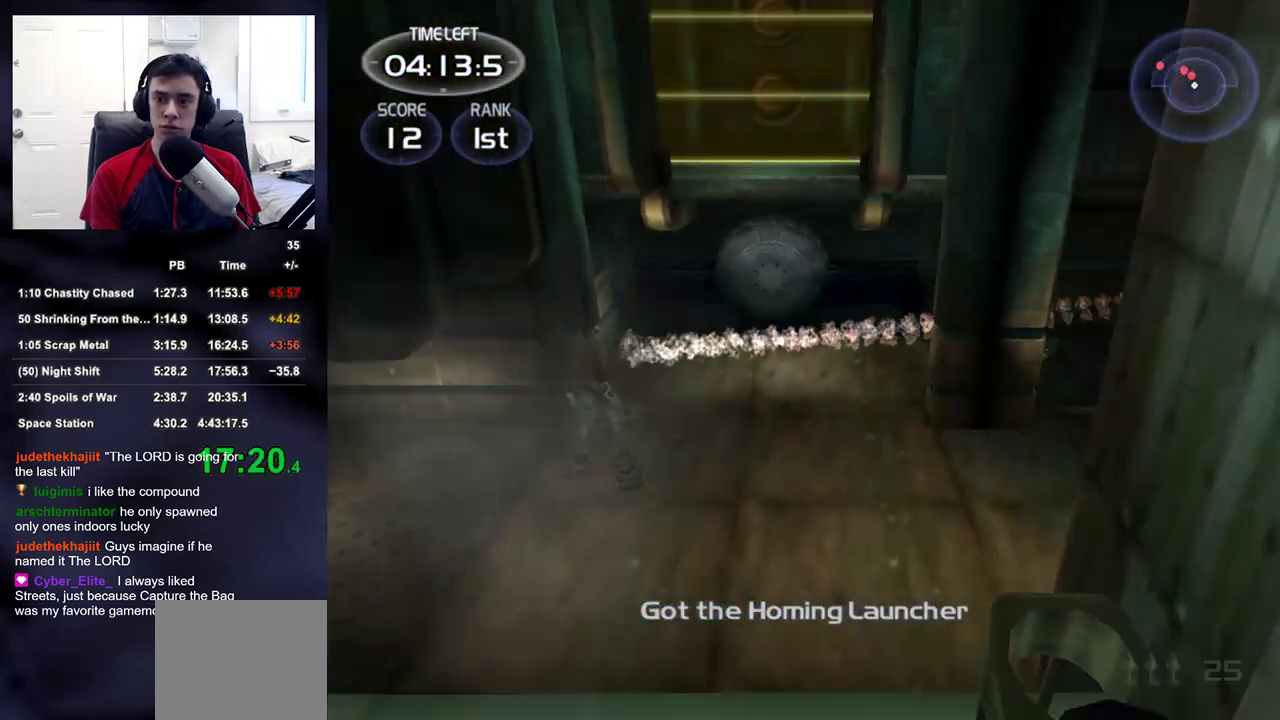
Gameplay with a controller (PlayStation layout); each line is a JSON object with the inputs held at the frame after it (dt_ms = milliseconds from this image to that frame). "events" lists button and stick changes between this image and that frame as [ms after this image, input, new state], when the widget could be followed in between.
{"dt_ms": 500, "buttons": [], "left_stick": "center", "right_stick": "center", "events": [[200, "left_stick", "left"], [217, "right_stick", "down-left"], [317, "R2", "down"], [317, "right_stick", "up-left"], [333, "left_stick", "center"], [367, "right_stick", "center"], [467, "R2", "up"]]}
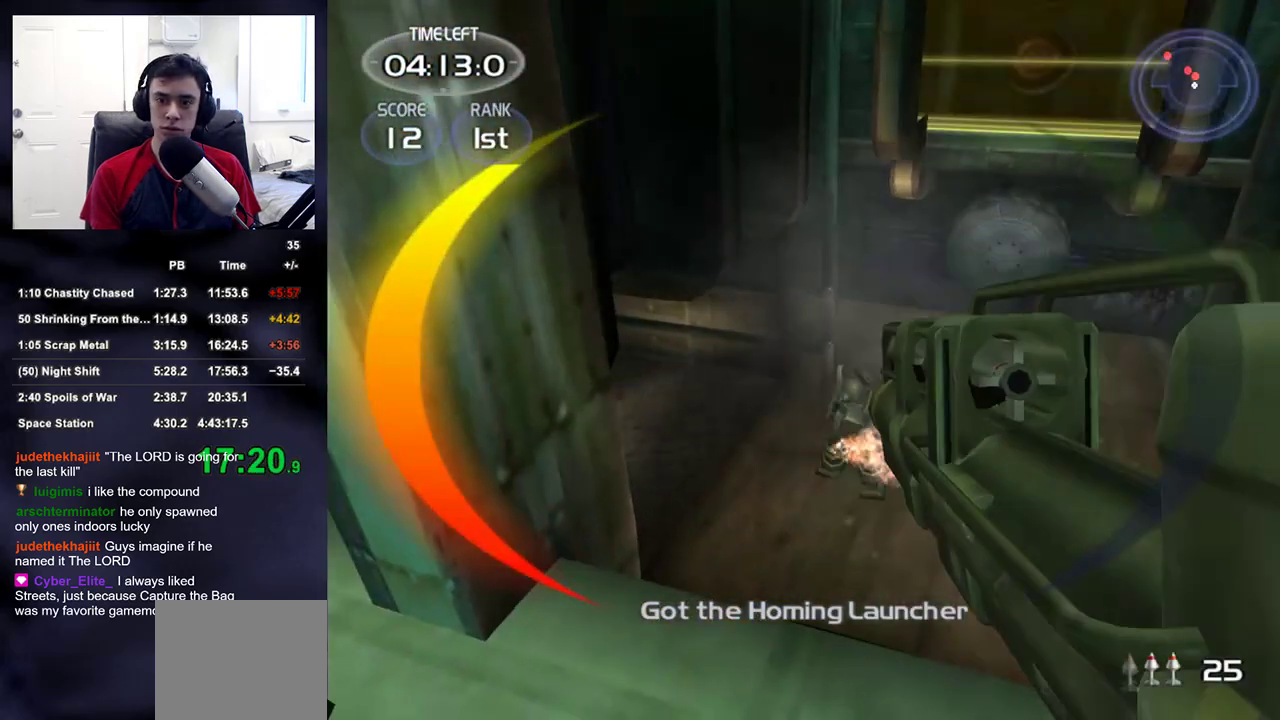
{"dt_ms": 500, "buttons": [], "left_stick": "up-left", "right_stick": "down-right", "events": [[67, "left_stick", "up-right"], [133, "right_stick", "down"], [200, "left_stick", "center"], [250, "right_stick", "center"], [383, "R2", "down"], [417, "left_stick", "up-left"], [450, "right_stick", "down-right"], [483, "R2", "up"]]}
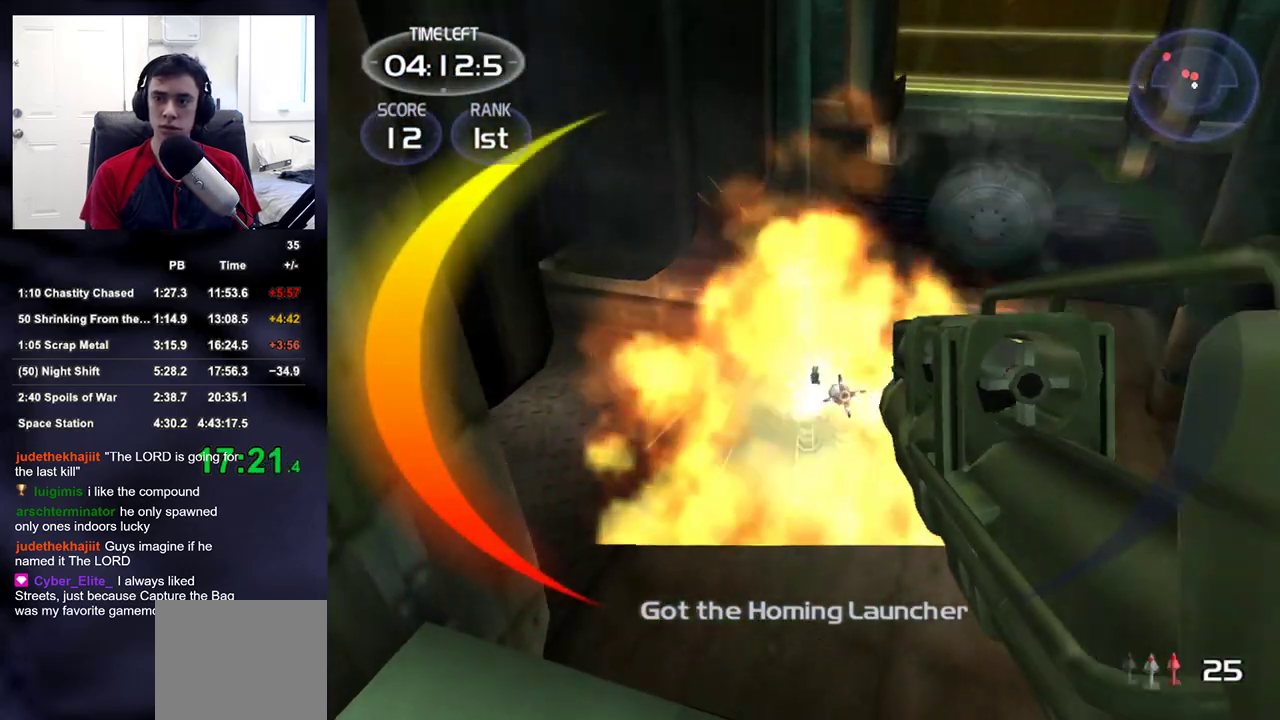
{"dt_ms": 500, "buttons": [], "left_stick": "right", "right_stick": "left", "events": [[17, "right_stick", "center"], [117, "DPAD_RIGHT", "down"], [133, "right_stick", "up-left"], [150, "left_stick", "center"], [167, "DPAD_LEFT", "down"], [167, "DPAD_RIGHT", "up"], [183, "right_stick", "up-right"], [250, "DPAD_LEFT", "up"], [267, "right_stick", "right"], [400, "left_stick", "down-right"], [400, "right_stick", "left"], [467, "left_stick", "right"]]}
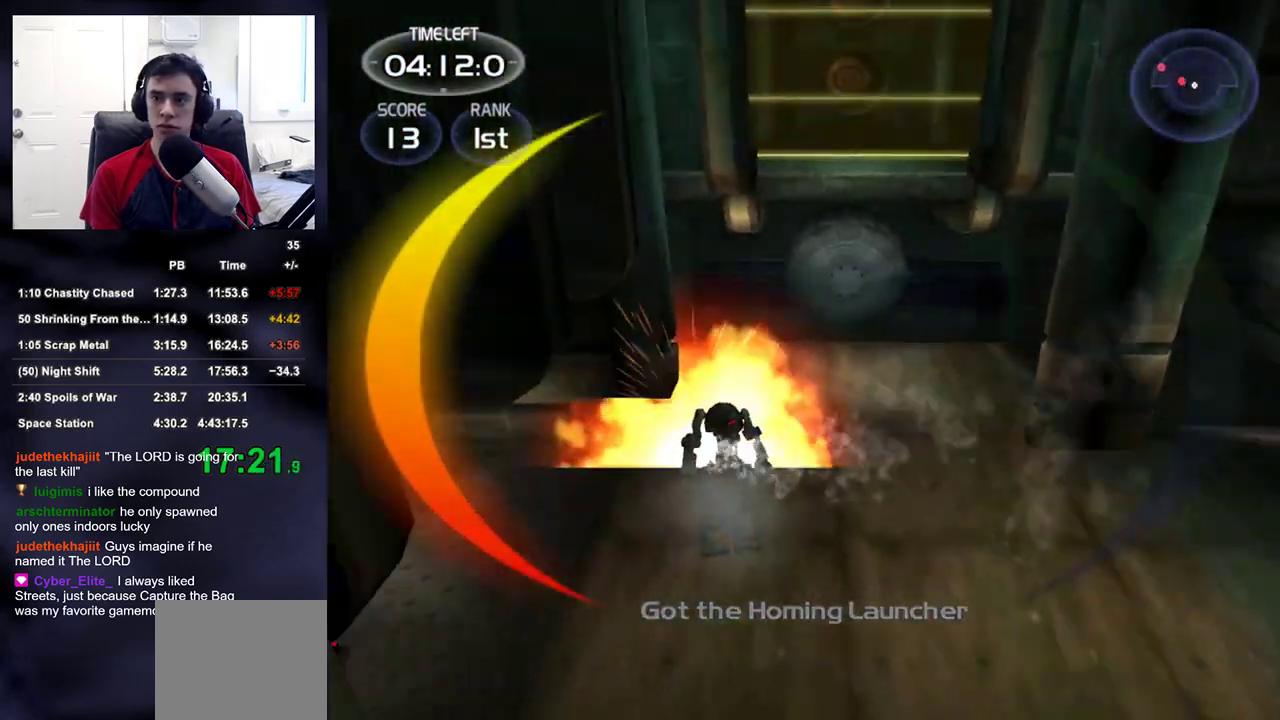
{"dt_ms": 500, "buttons": [], "left_stick": "up", "right_stick": "up-left", "events": [[83, "left_stick", "up-right"], [300, "left_stick", "up"], [333, "right_stick", "up-left"]]}
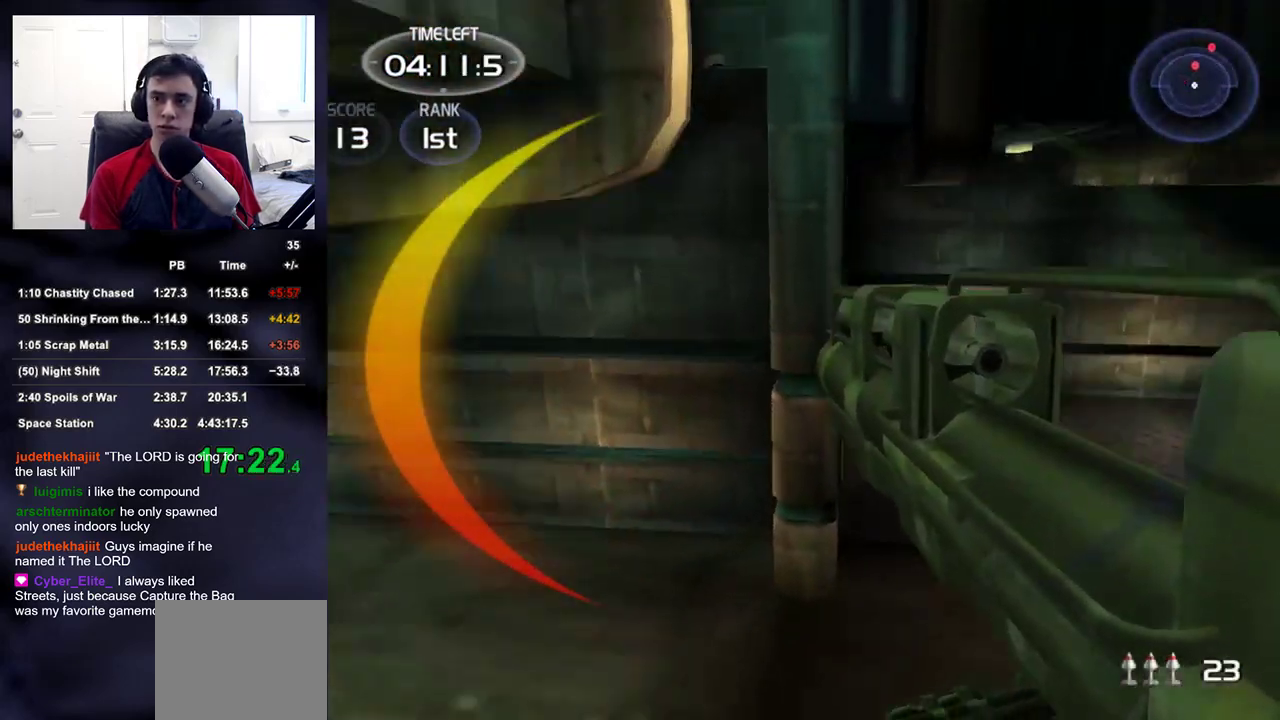
{"dt_ms": 500, "buttons": [], "left_stick": "up", "right_stick": "up-right", "events": [[67, "right_stick", "center"], [417, "right_stick", "up-right"]]}
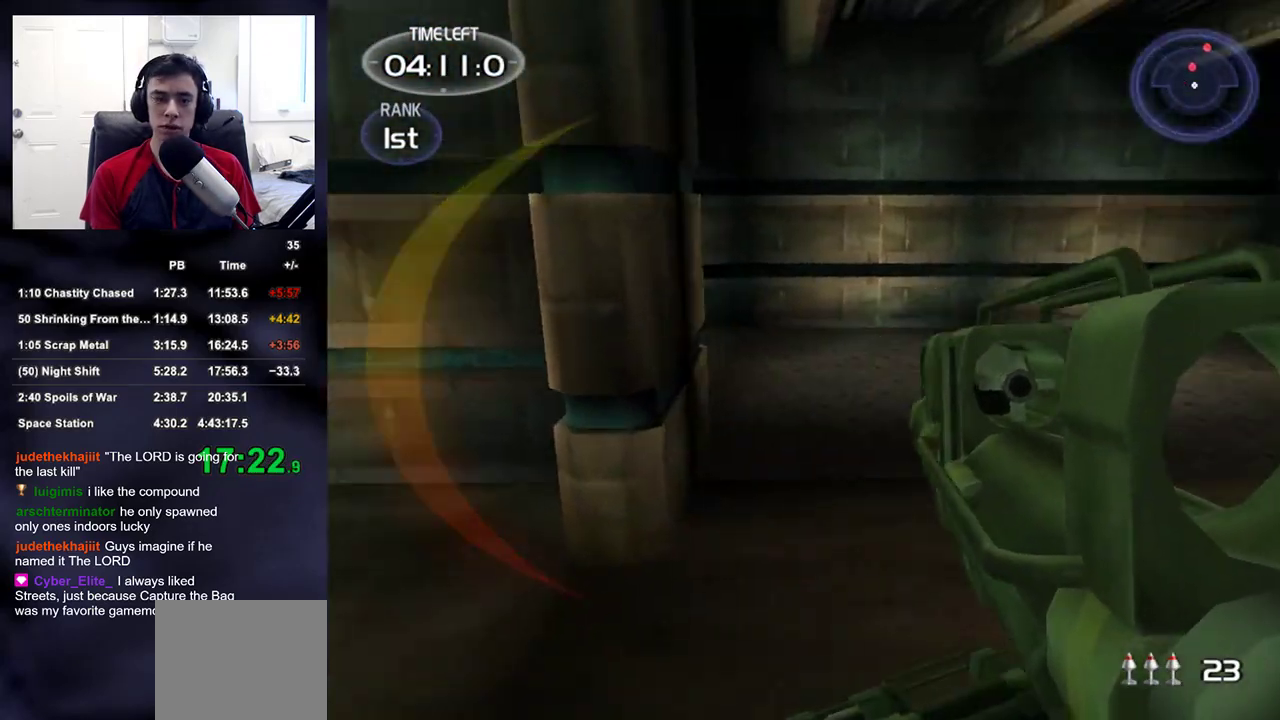
{"dt_ms": 500, "buttons": [], "left_stick": "up", "right_stick": "center", "events": [[17, "right_stick", "center"], [150, "right_stick", "up-left"], [283, "right_stick", "center"]]}
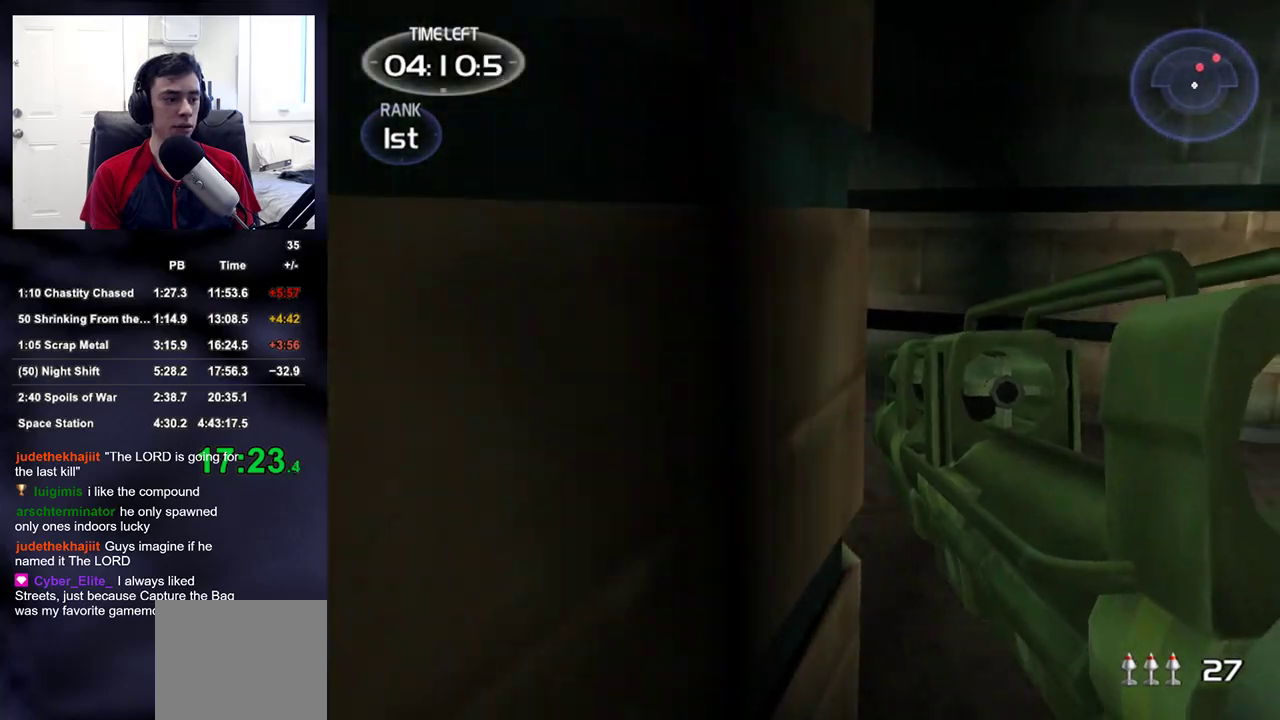
{"dt_ms": 500, "buttons": [], "left_stick": "up", "right_stick": "center", "events": [[50, "right_stick", "up-left"], [217, "right_stick", "center"], [350, "right_stick", "left"], [433, "right_stick", "center"]]}
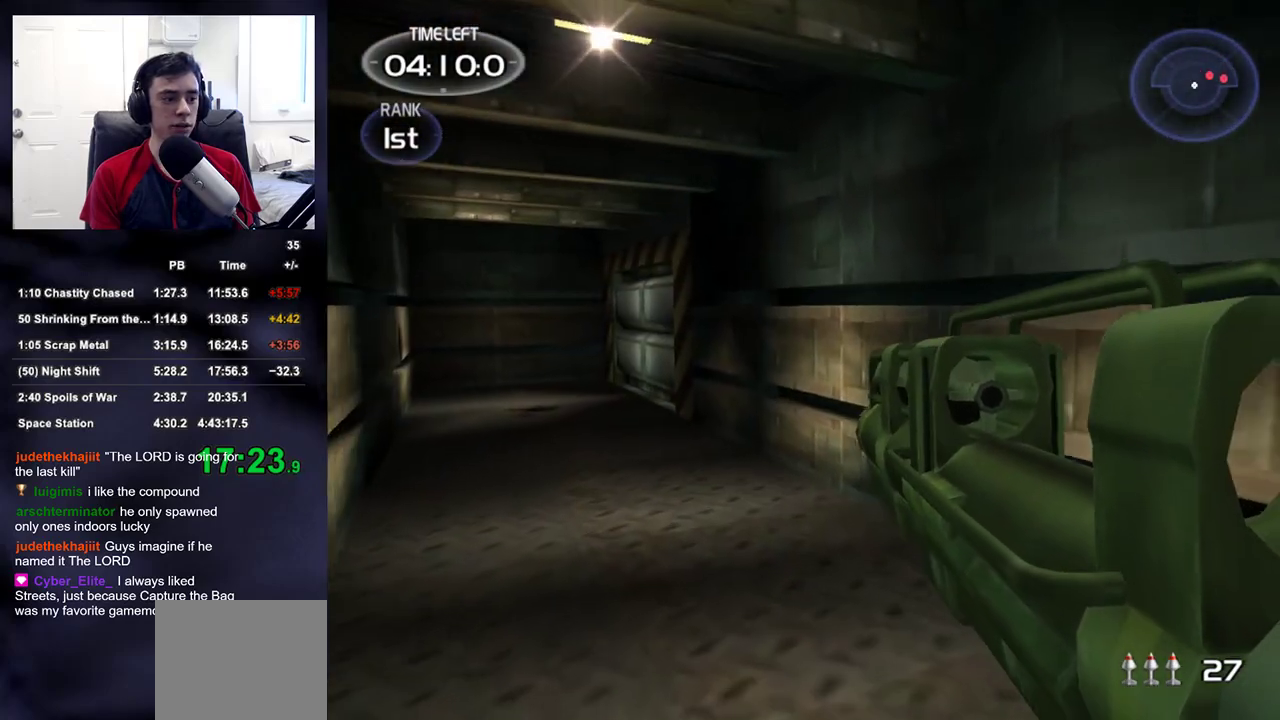
{"dt_ms": 500, "buttons": [], "left_stick": "up", "right_stick": "center", "events": []}
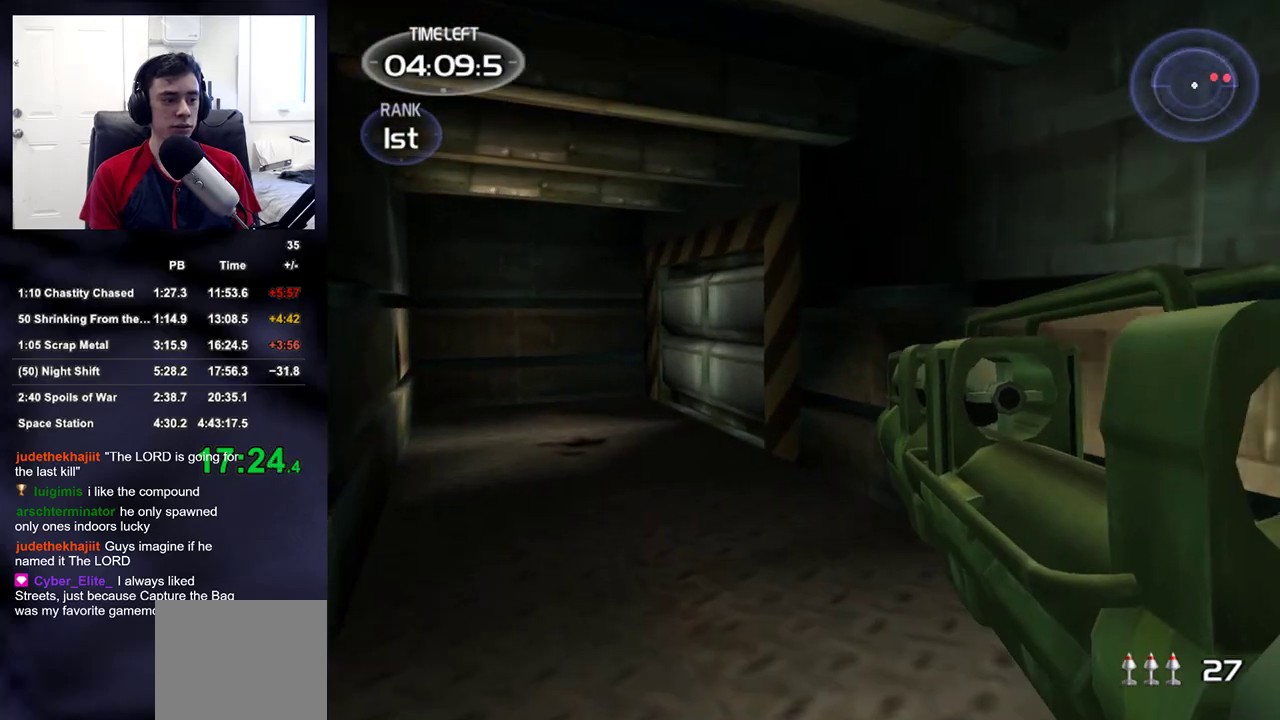
{"dt_ms": 500, "buttons": [], "left_stick": "up", "right_stick": "right", "events": [[83, "DPAD_RIGHT", "down"], [133, "DPAD_LEFT", "down"], [133, "DPAD_RIGHT", "up"], [133, "DPAD_UP", "down"], [150, "DPAD_UP", "up"], [267, "DPAD_LEFT", "up"], [467, "right_stick", "right"]]}
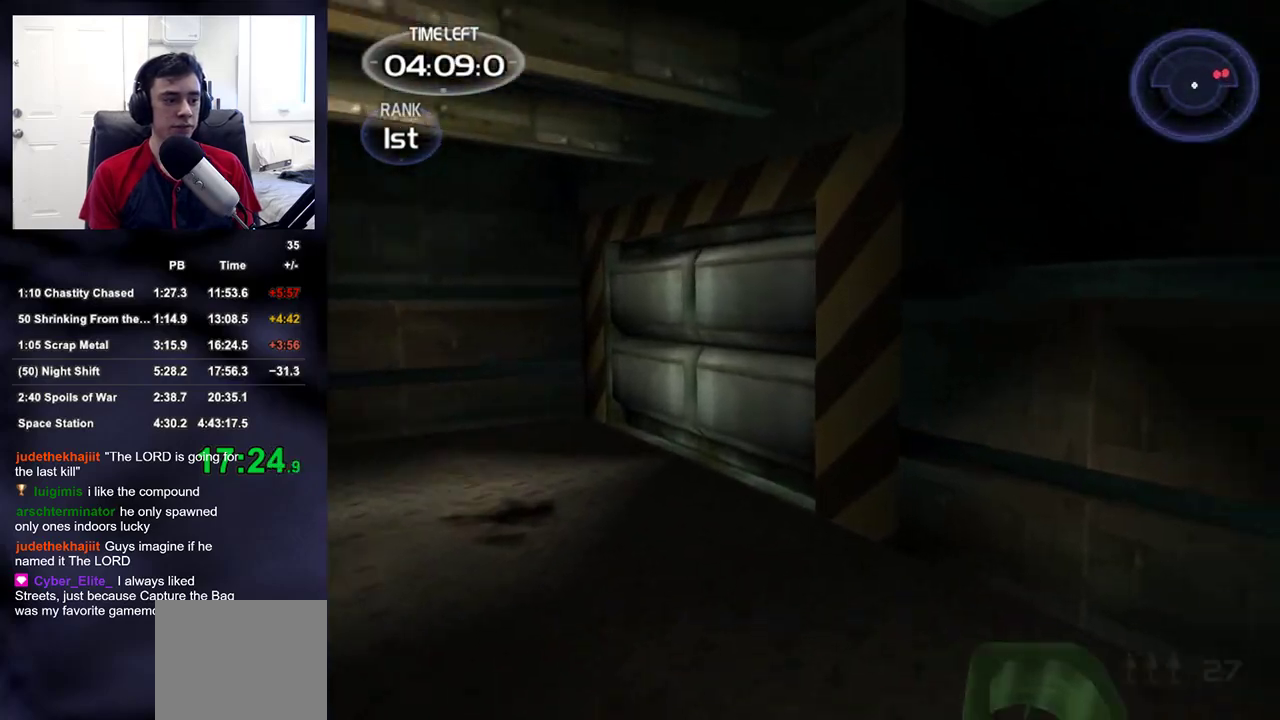
{"dt_ms": 500, "buttons": [], "left_stick": "up", "right_stick": "center", "events": [[100, "right_stick", "center"]]}
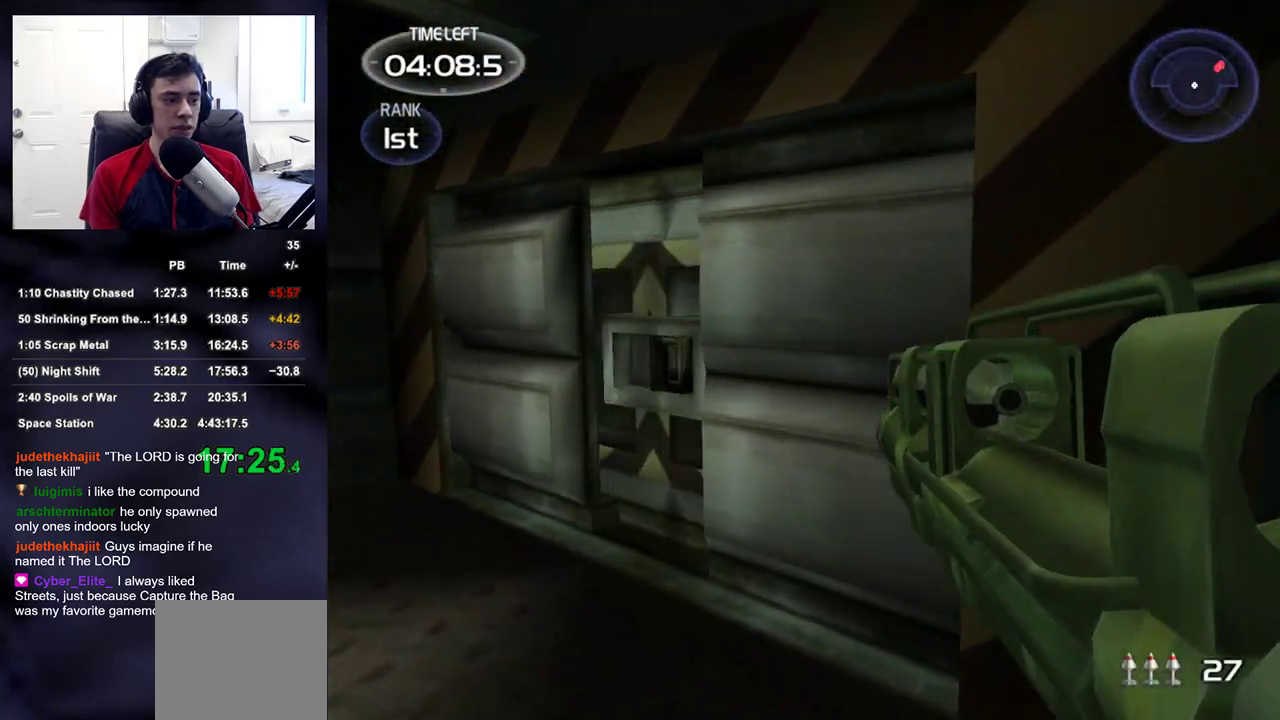
{"dt_ms": 500, "buttons": [], "left_stick": "up", "right_stick": "right", "events": [[267, "right_stick", "right"]]}
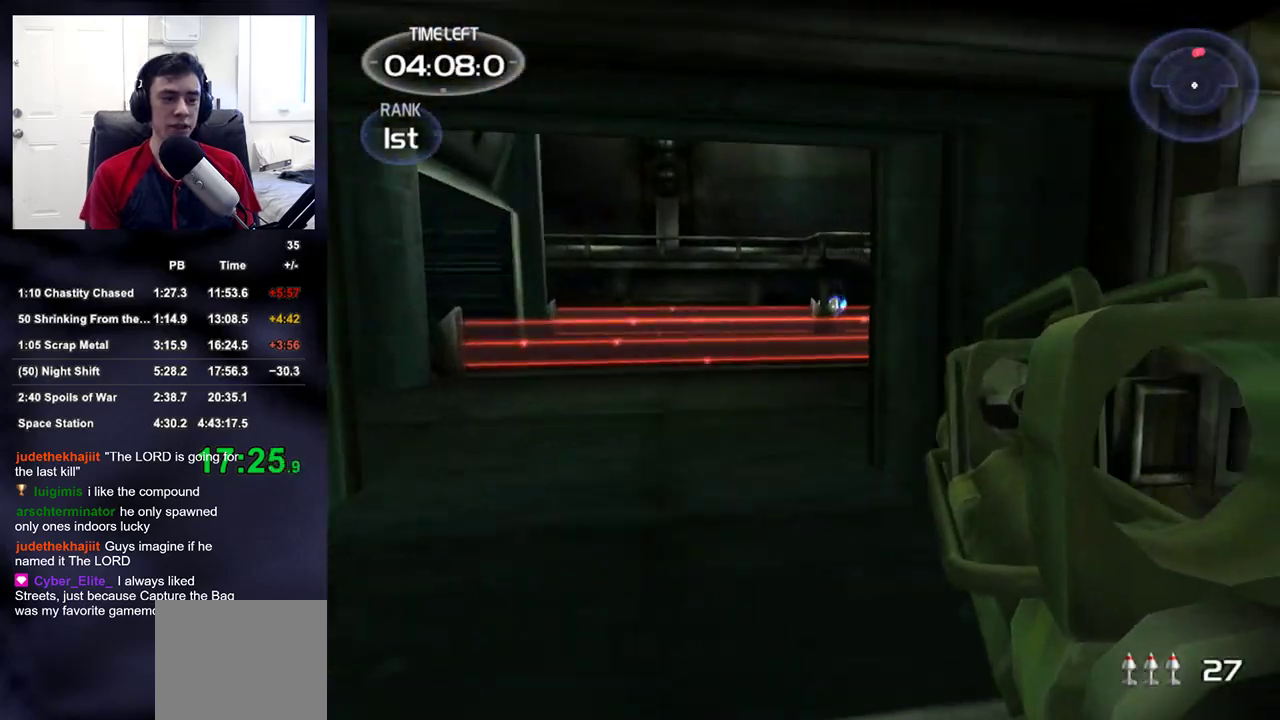
{"dt_ms": 500, "buttons": [], "left_stick": "up", "right_stick": "up-left", "events": [[33, "right_stick", "center"], [333, "right_stick", "down-right"], [417, "right_stick", "up-right"], [483, "right_stick", "up-left"]]}
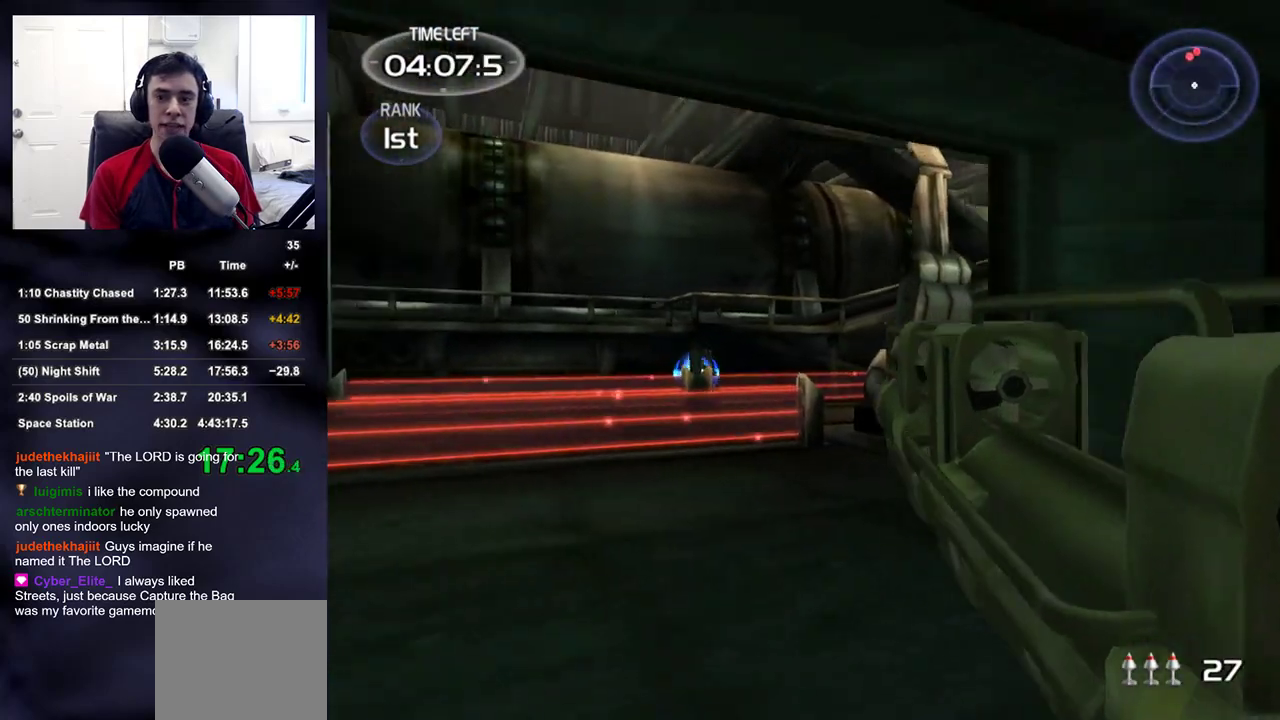
{"dt_ms": 500, "buttons": [], "left_stick": "up", "right_stick": "center", "events": [[17, "right_stick", "center"], [400, "right_stick", "left"], [467, "right_stick", "center"]]}
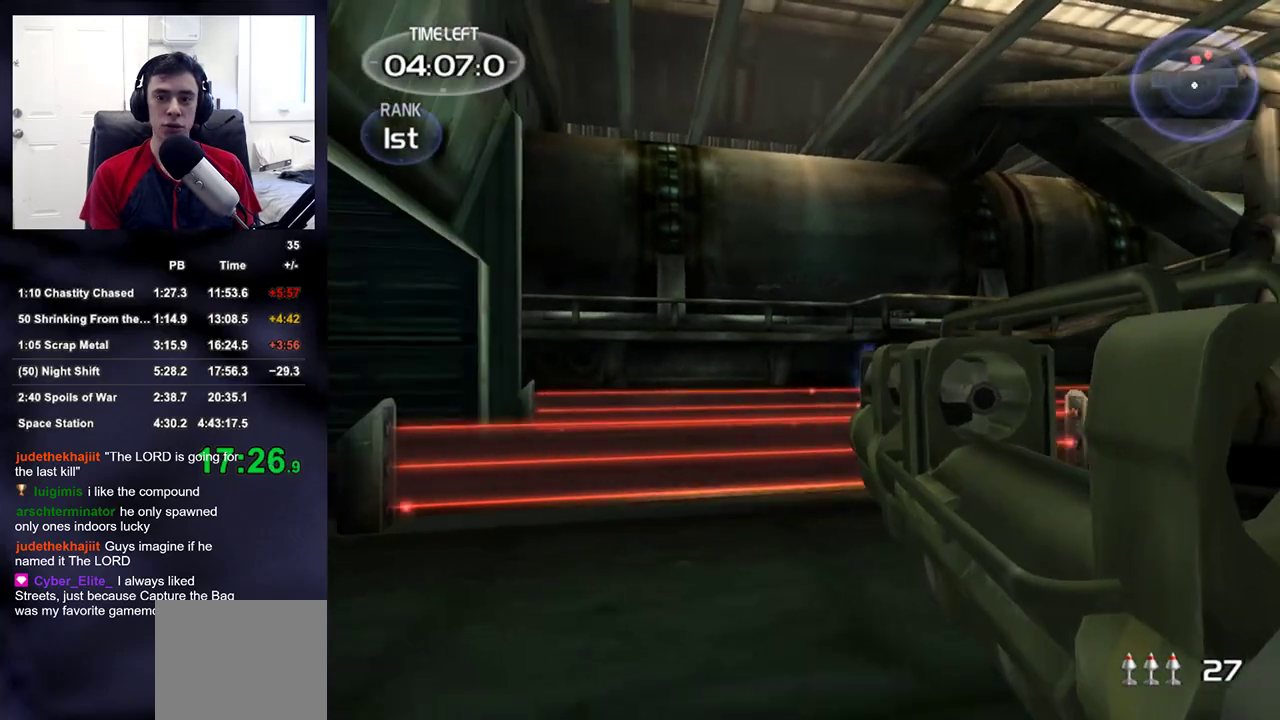
{"dt_ms": 1000, "buttons": [], "left_stick": "up-left", "right_stick": "center"}
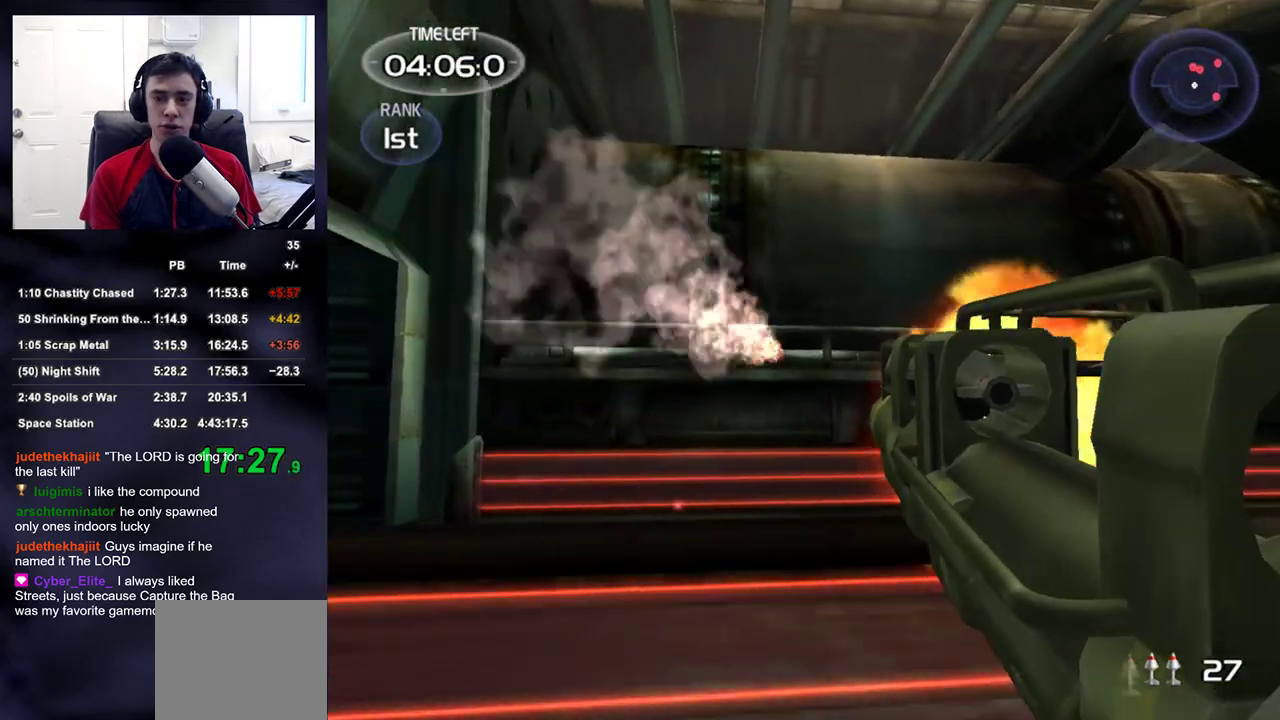
{"dt_ms": 500, "buttons": ["R2"], "left_stick": "down-right", "right_stick": "center", "events": [[267, "left_stick", "center"], [367, "left_stick", "down"], [417, "R2", "down"], [483, "left_stick", "down-right"]]}
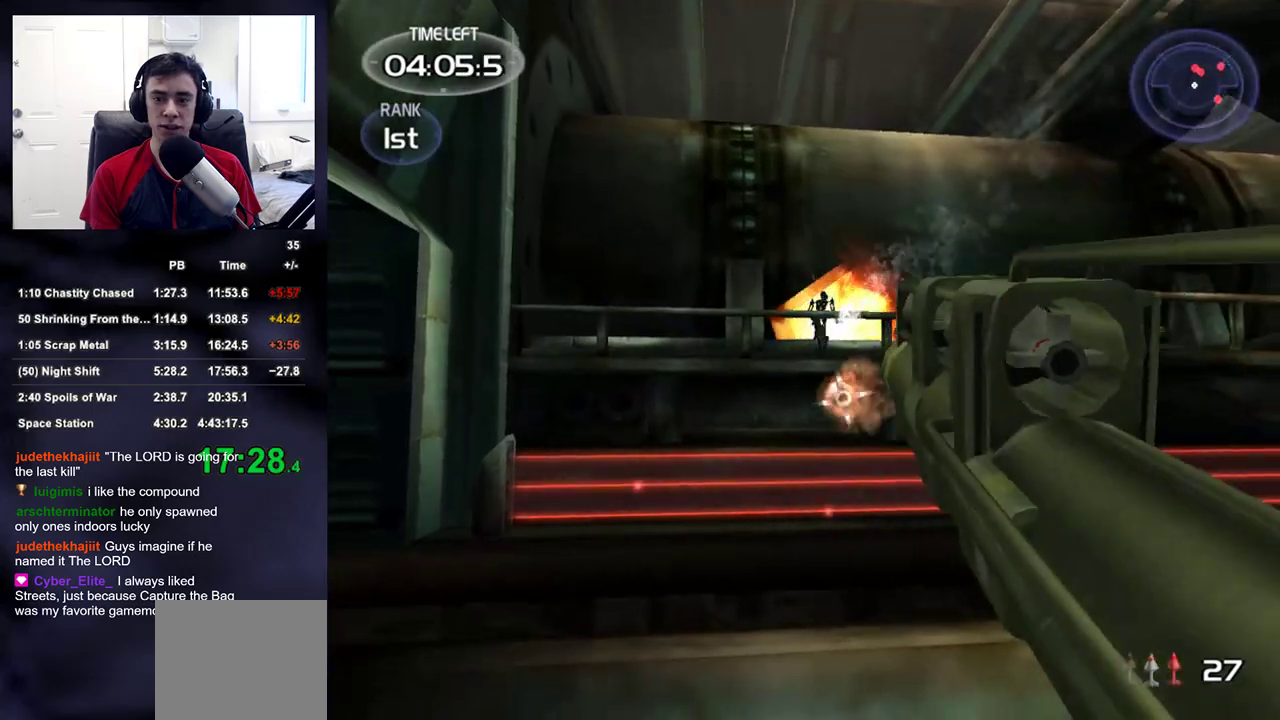
{"dt_ms": 500, "buttons": [], "left_stick": "up", "right_stick": "up", "events": [[67, "R2", "up"], [267, "left_stick", "up-right"], [367, "left_stick", "up"], [450, "right_stick", "up"]]}
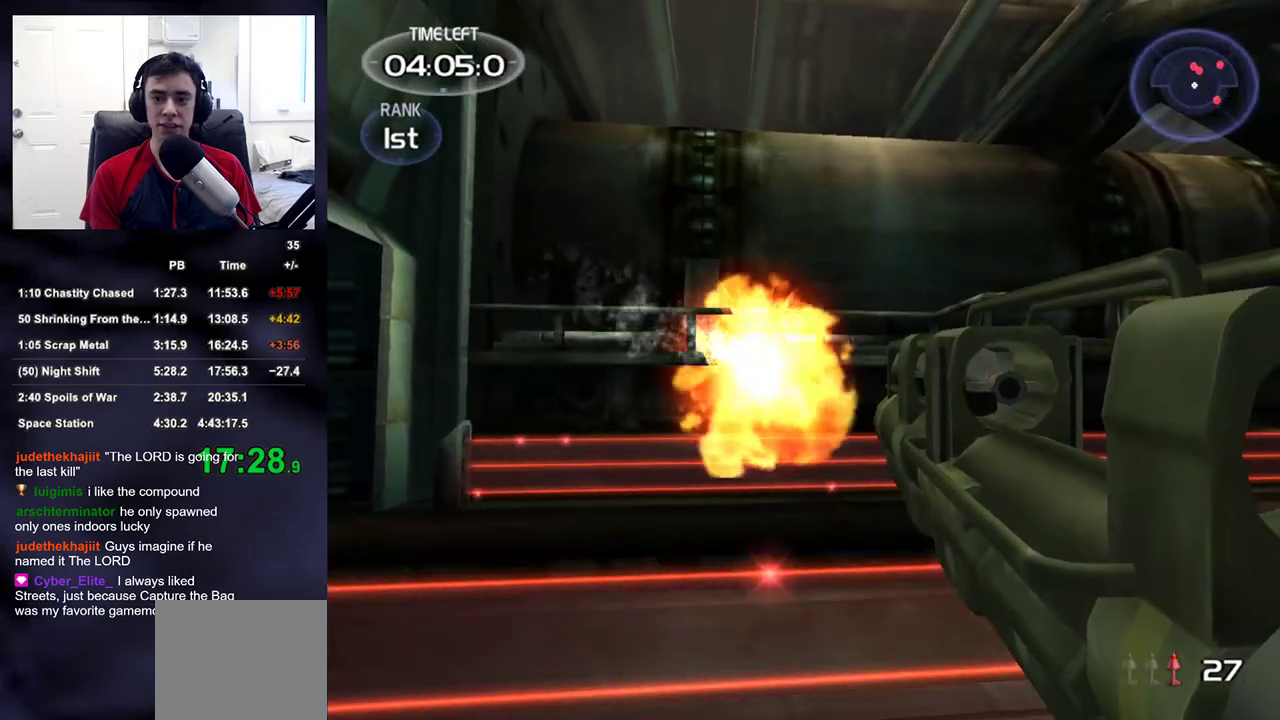
{"dt_ms": 500, "buttons": [], "left_stick": "down", "right_stick": "center", "events": [[17, "left_stick", "center"], [17, "right_stick", "center"], [83, "R2", "down"], [100, "left_stick", "up-left"], [267, "R2", "up"], [383, "left_stick", "down"]]}
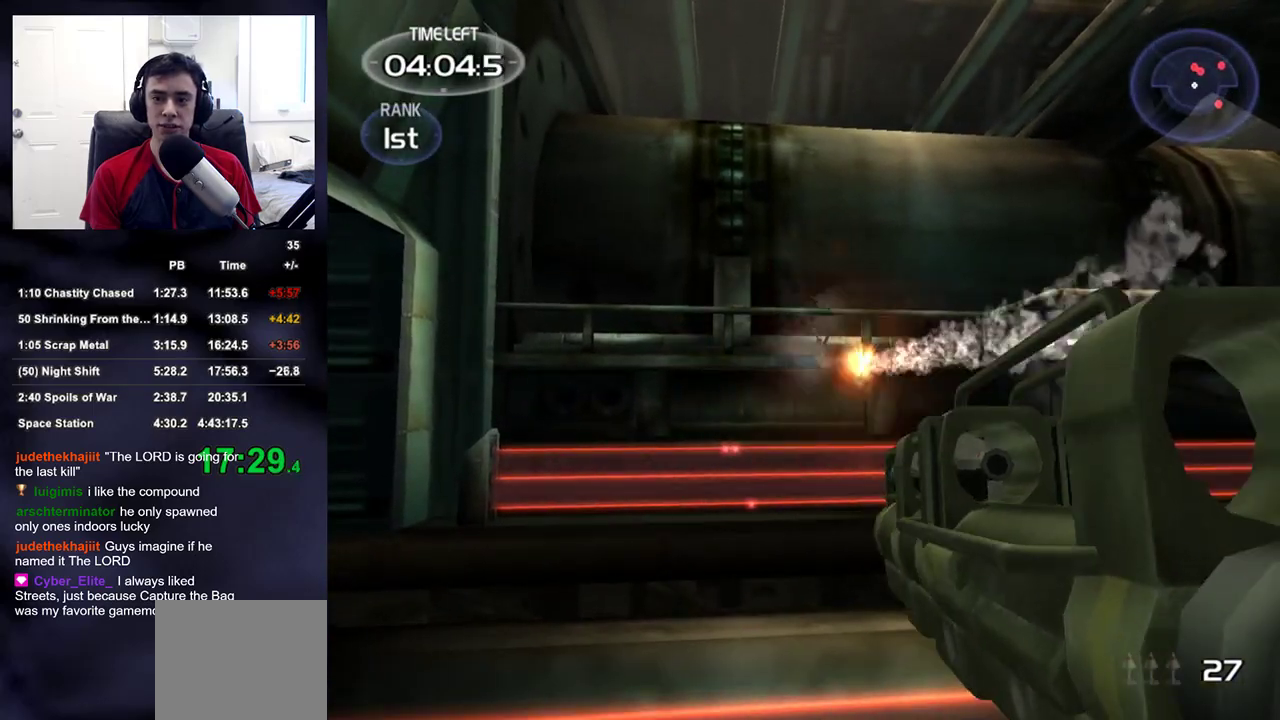
{"dt_ms": 500, "buttons": [], "left_stick": "up", "right_stick": "center", "events": [[33, "left_stick", "down-right"], [117, "right_stick", "up"], [183, "right_stick", "center"], [317, "left_stick", "center"], [367, "left_stick", "up"]]}
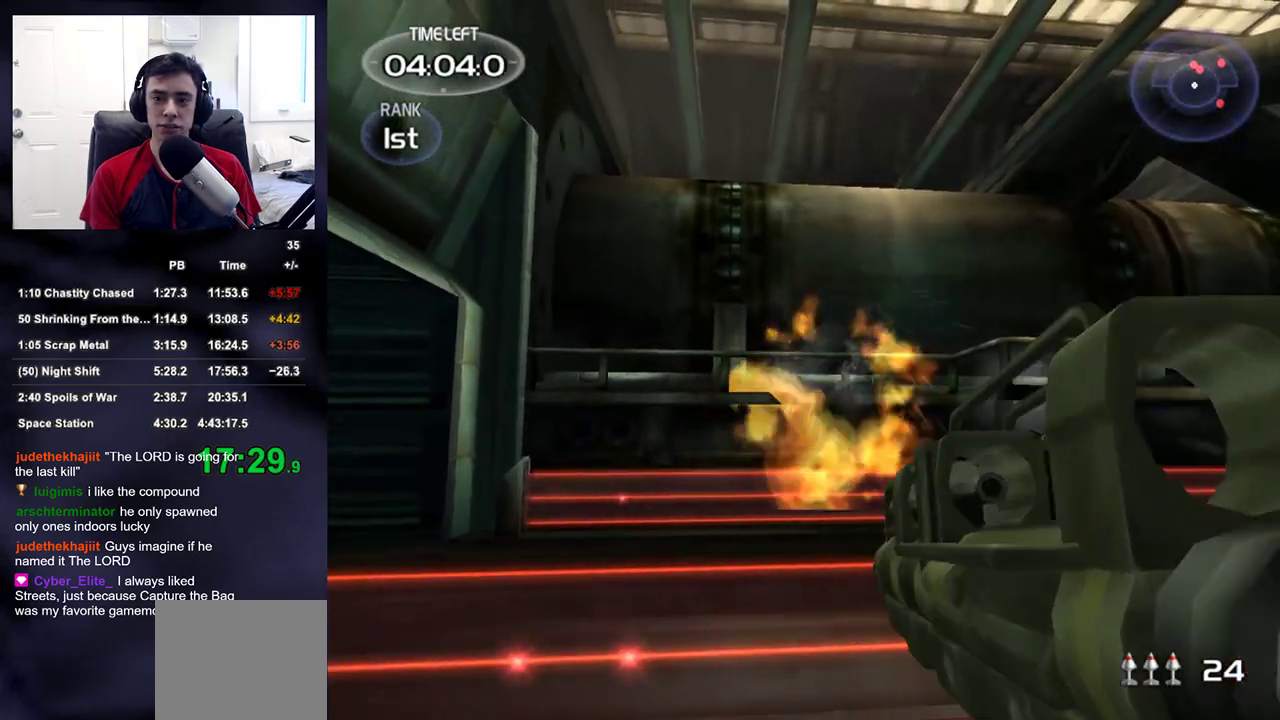
{"dt_ms": 500, "buttons": [], "left_stick": "up-right", "right_stick": "down-right", "events": [[50, "R2", "down"], [100, "left_stick", "up-left"], [317, "R2", "up"], [367, "left_stick", "up"], [500, "left_stick", "up-right"], [500, "right_stick", "down-right"]]}
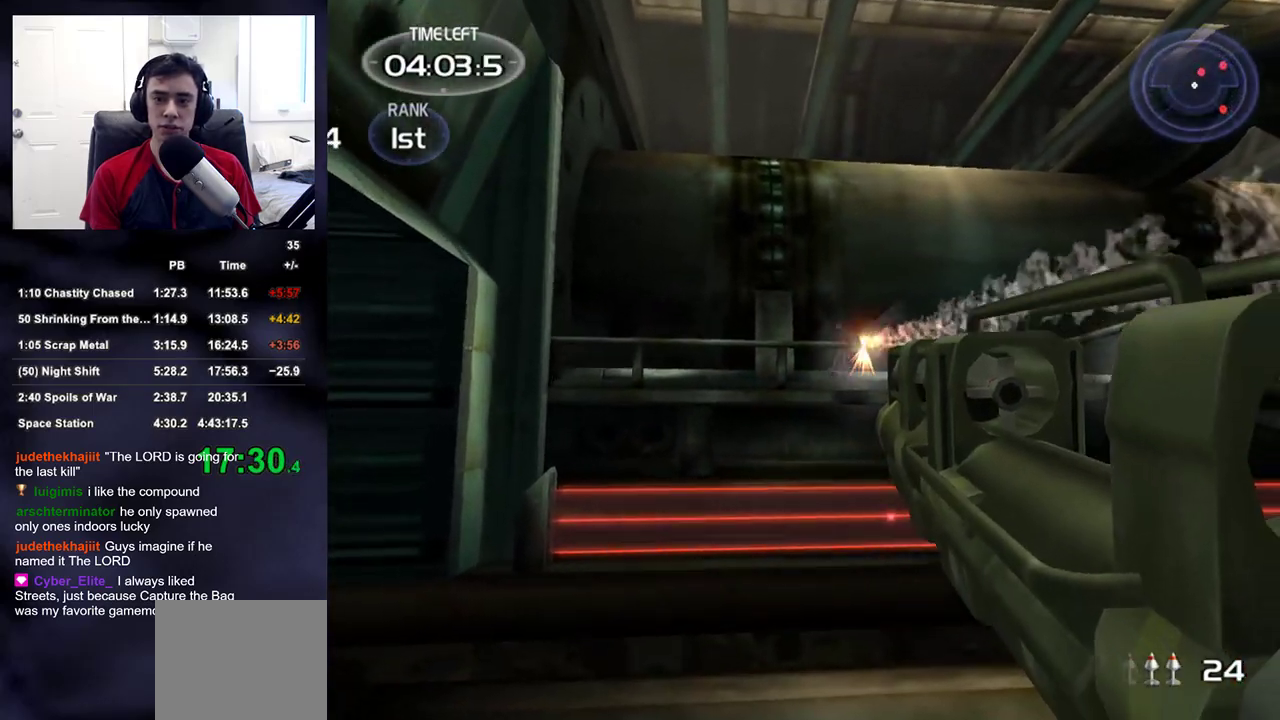
{"dt_ms": 500, "buttons": [], "left_stick": "up-right", "right_stick": "center", "events": [[150, "right_stick", "center"]]}
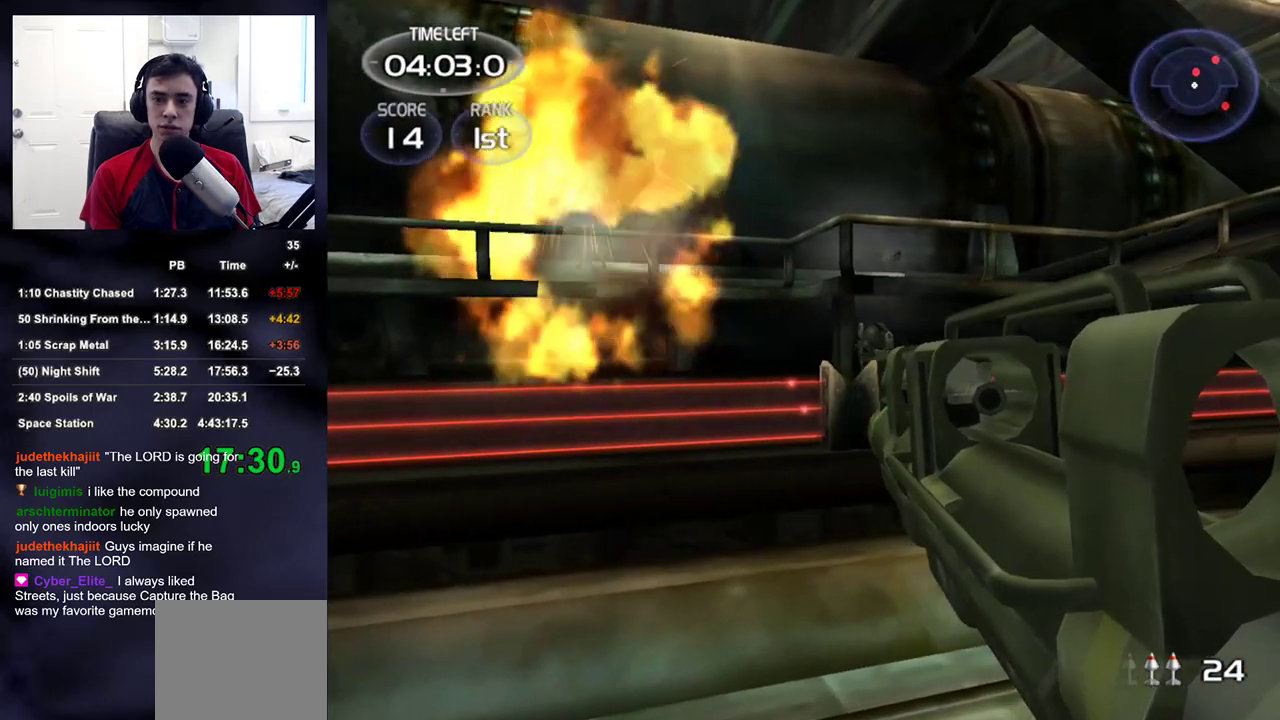
{"dt_ms": 500, "buttons": [], "left_stick": "center", "right_stick": "center", "events": [[17, "right_stick", "down-right"], [67, "right_stick", "center"], [133, "R2", "down"], [233, "left_stick", "down-left"], [250, "R2", "up"], [500, "left_stick", "center"]]}
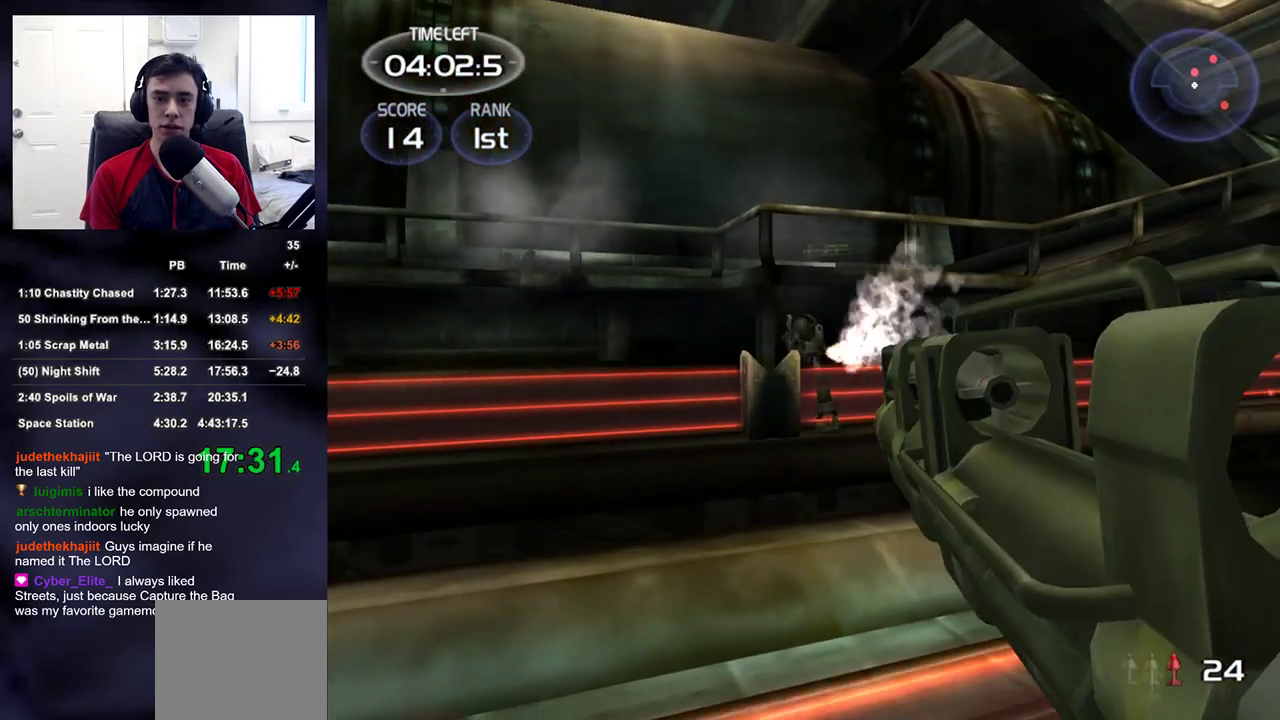
{"dt_ms": 500, "buttons": [], "left_stick": "up-right", "right_stick": "center", "events": [[33, "right_stick", "up"], [100, "right_stick", "center"], [167, "R2", "down"], [217, "left_stick", "down"], [350, "R2", "up"], [400, "left_stick", "up-right"]]}
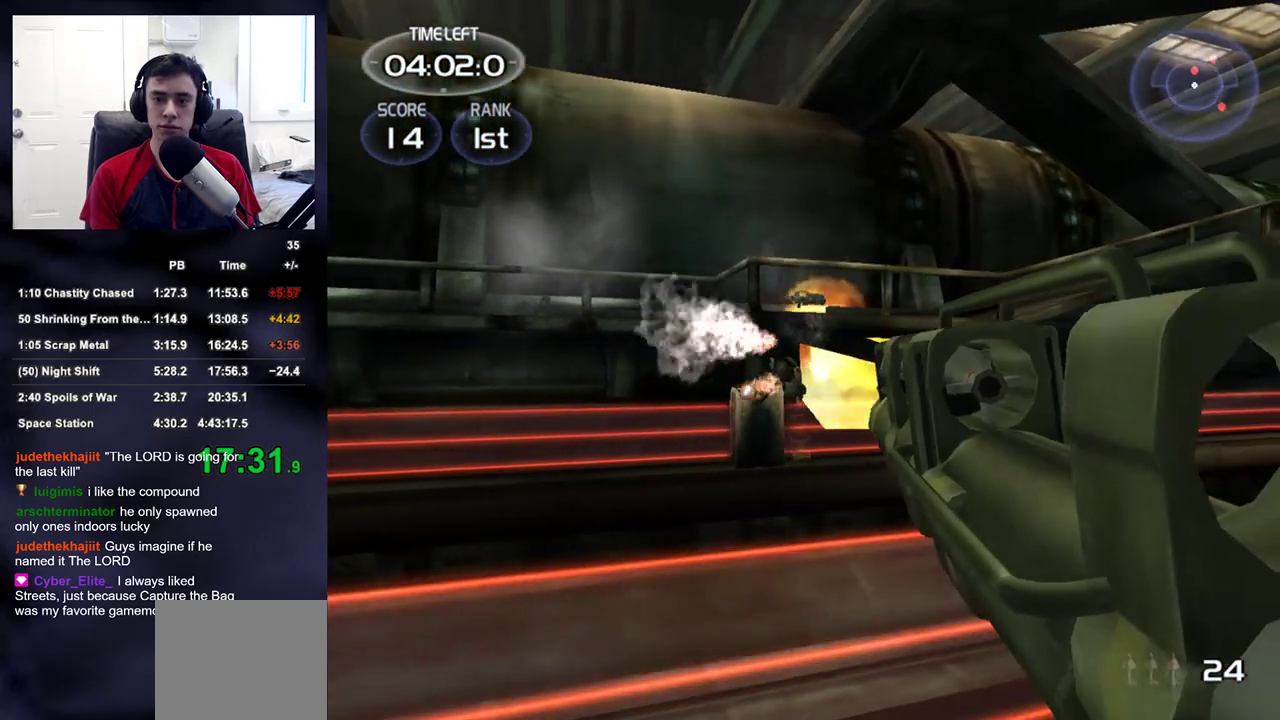
{"dt_ms": 500, "buttons": [], "left_stick": "up", "right_stick": "center", "events": [[67, "left_stick", "up"], [233, "left_stick", "up-left"], [433, "left_stick", "up"]]}
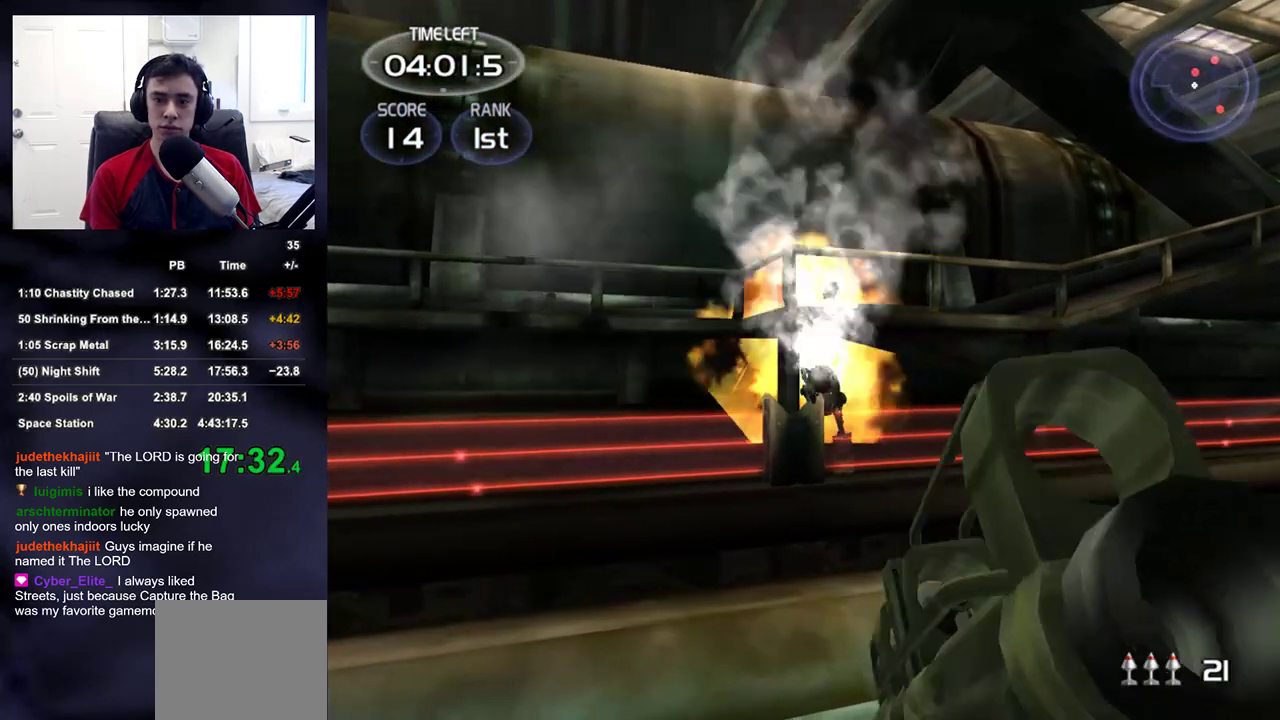
{"dt_ms": 500, "buttons": [], "left_stick": "center", "right_stick": "center", "events": [[33, "left_stick", "center"], [167, "left_stick", "up-right"], [167, "right_stick", "down"], [233, "right_stick", "center"], [267, "left_stick", "center"], [333, "R2", "down"], [467, "R2", "up"]]}
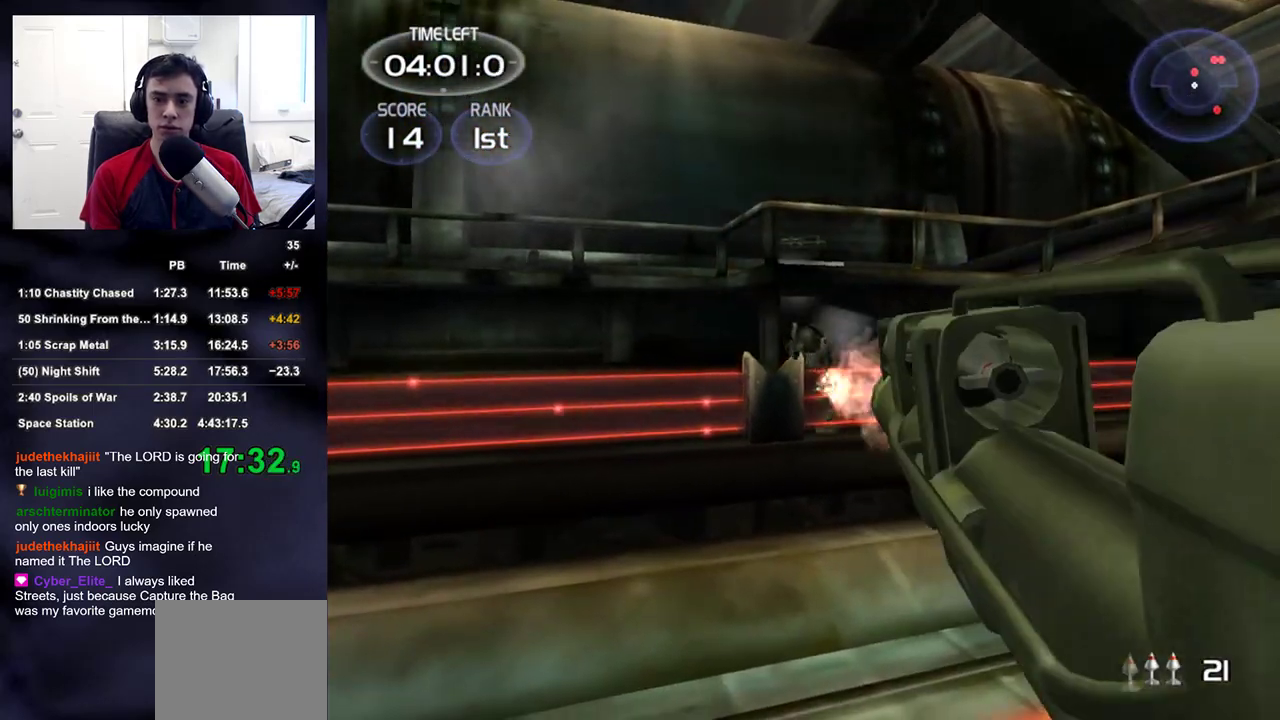
{"dt_ms": 500, "buttons": ["R2"], "left_stick": "center", "right_stick": "center", "events": [[33, "left_stick", "down"], [200, "left_stick", "center"], [217, "right_stick", "up"], [283, "right_stick", "center"], [367, "R2", "down"]]}
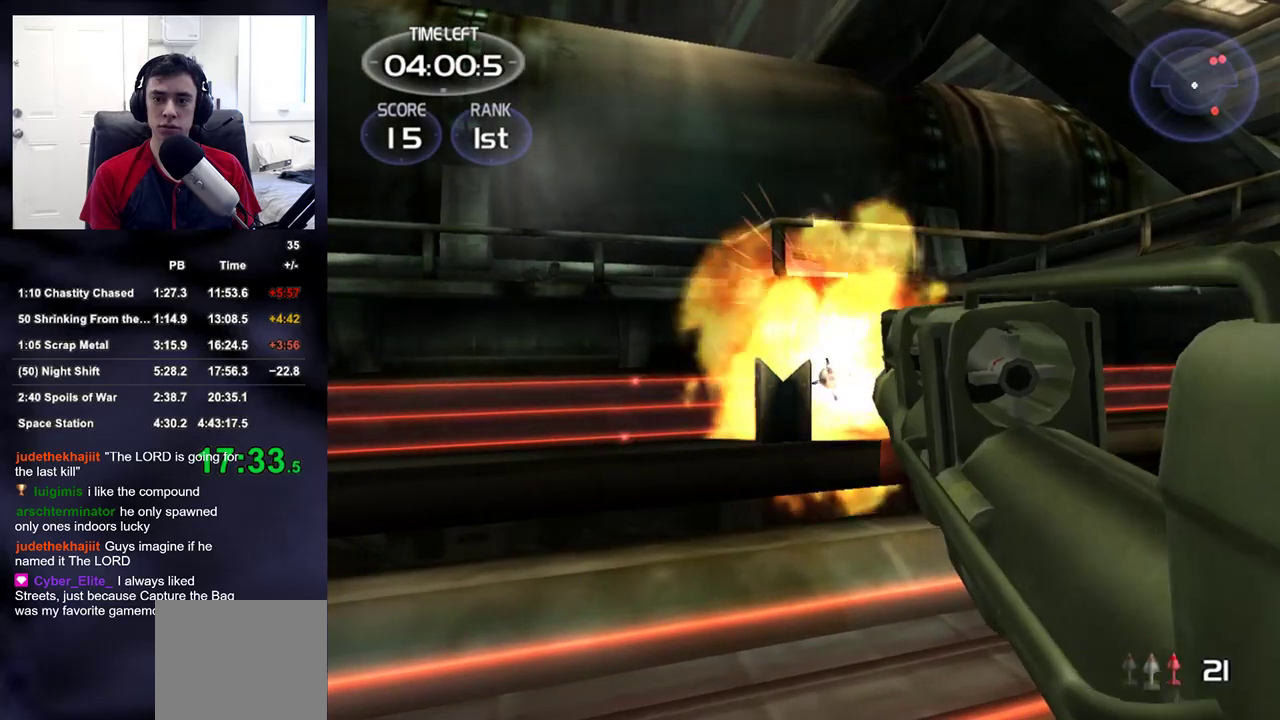
{"dt_ms": 500, "buttons": [], "left_stick": "right", "right_stick": "right", "events": [[67, "R2", "up"], [67, "left_stick", "up"], [83, "right_stick", "down-right"], [117, "DPAD_RIGHT", "down"], [133, "left_stick", "center"], [133, "right_stick", "right"], [150, "DPAD_UP", "down"], [167, "DPAD_LEFT", "down"], [167, "DPAD_RIGHT", "up"], [217, "DPAD_UP", "up"], [250, "DPAD_LEFT", "up"], [383, "left_stick", "right"]]}
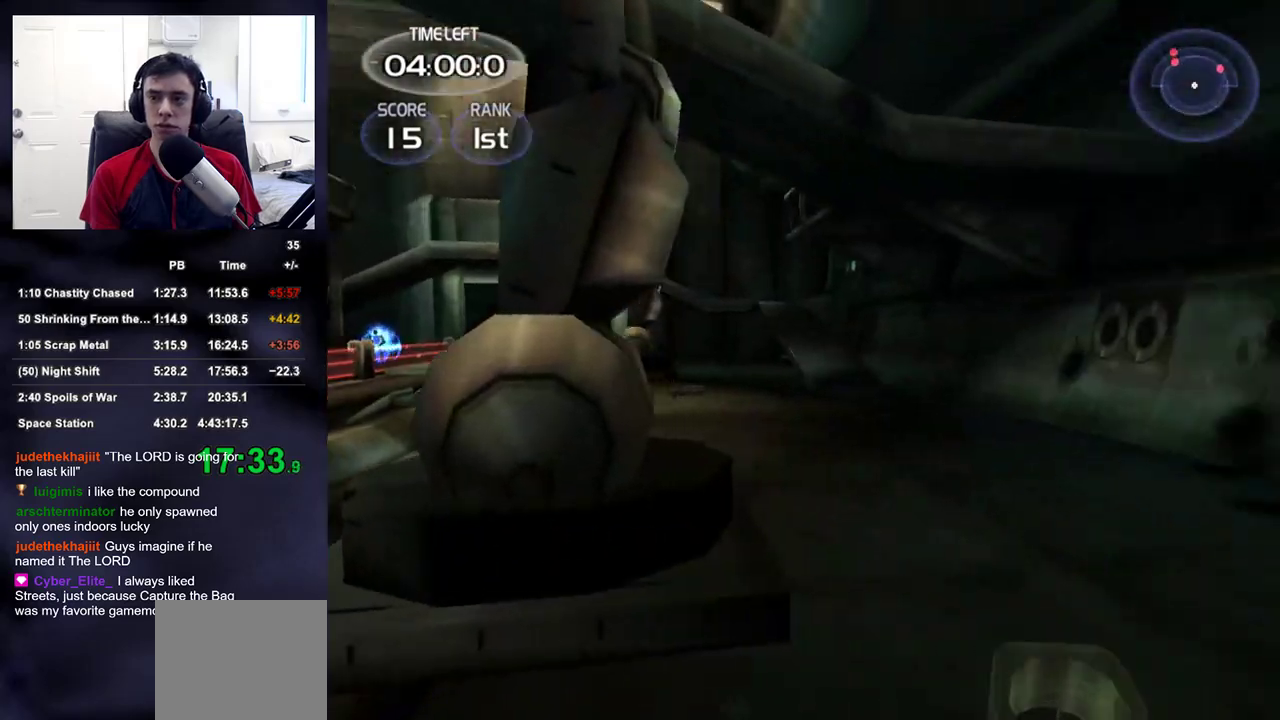
{"dt_ms": 500, "buttons": [], "left_stick": "up-right", "right_stick": "center", "events": [[67, "right_stick", "up-left"], [150, "right_stick", "left"], [250, "right_stick", "center"], [367, "left_stick", "up-right"], [433, "right_stick", "up-left"], [500, "right_stick", "center"]]}
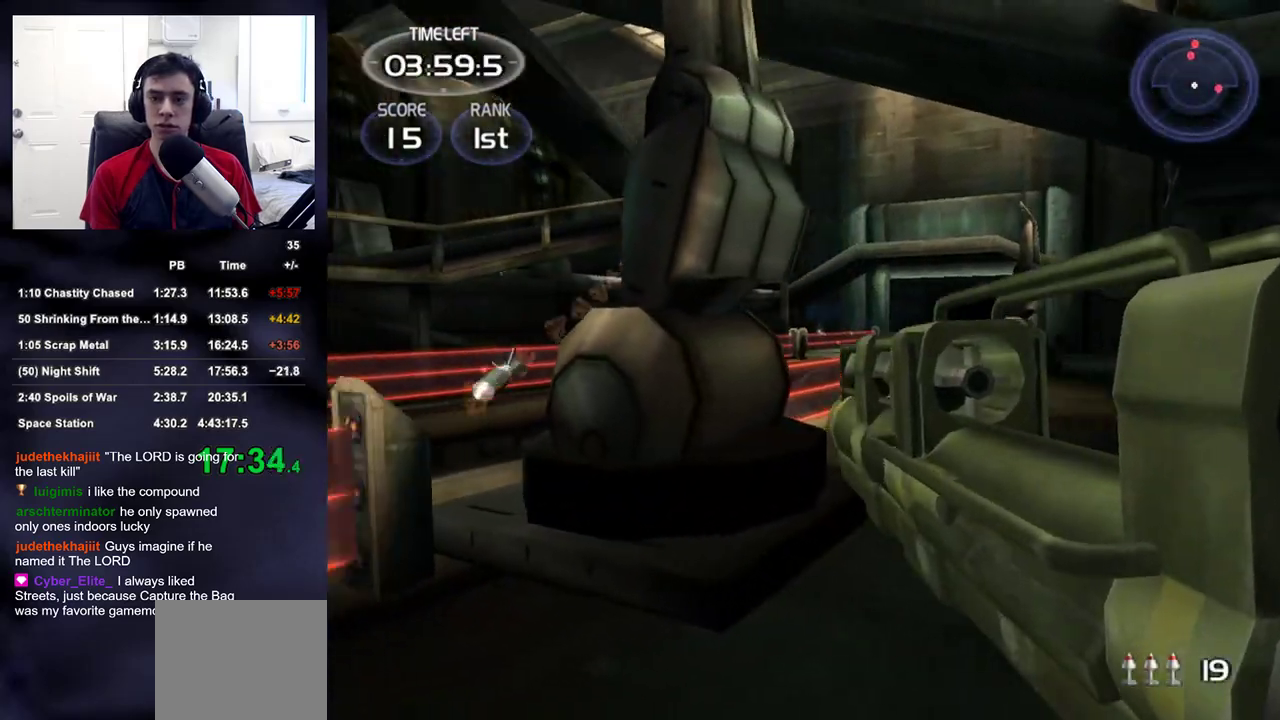
{"dt_ms": 500, "buttons": [], "left_stick": "up-right", "right_stick": "center", "events": [[183, "right_stick", "up-left"], [267, "right_stick", "center"]]}
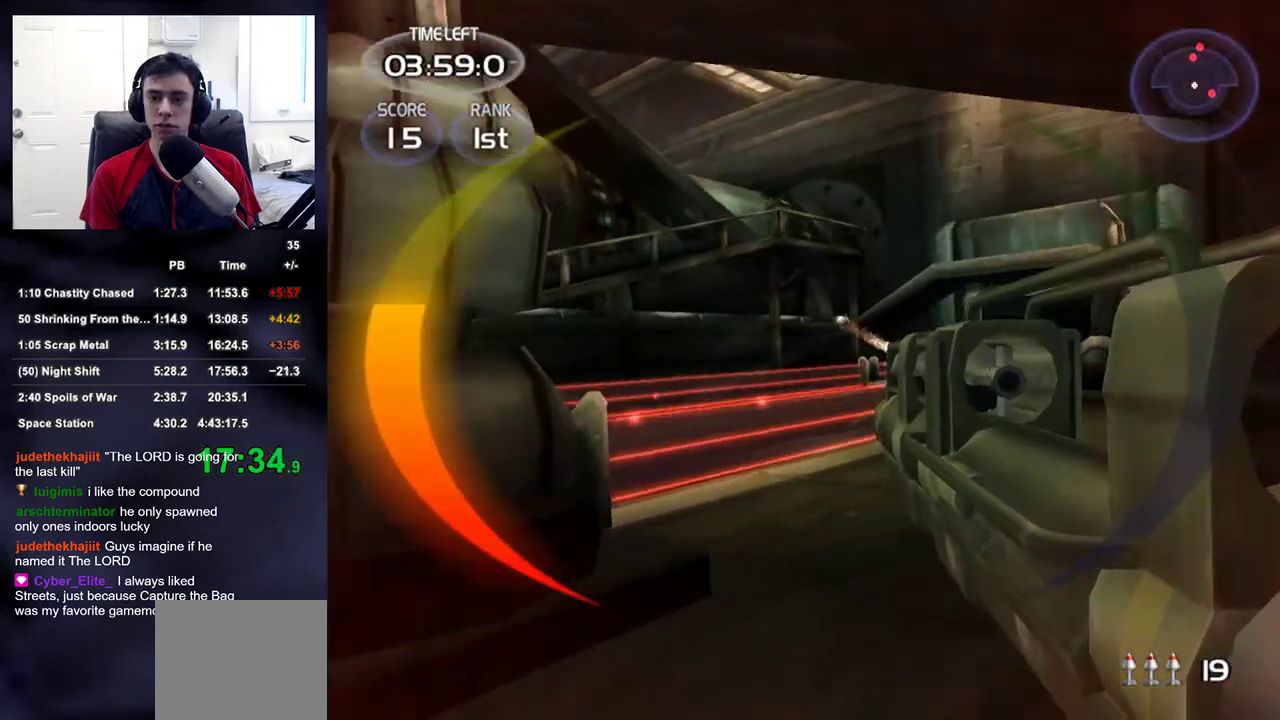
{"dt_ms": 500, "buttons": ["L2"], "left_stick": "up-right", "right_stick": "center", "events": [[50, "right_stick", "up"], [233, "right_stick", "center"], [267, "left_stick", "up"], [400, "L2", "down"], [400, "left_stick", "up-right"]]}